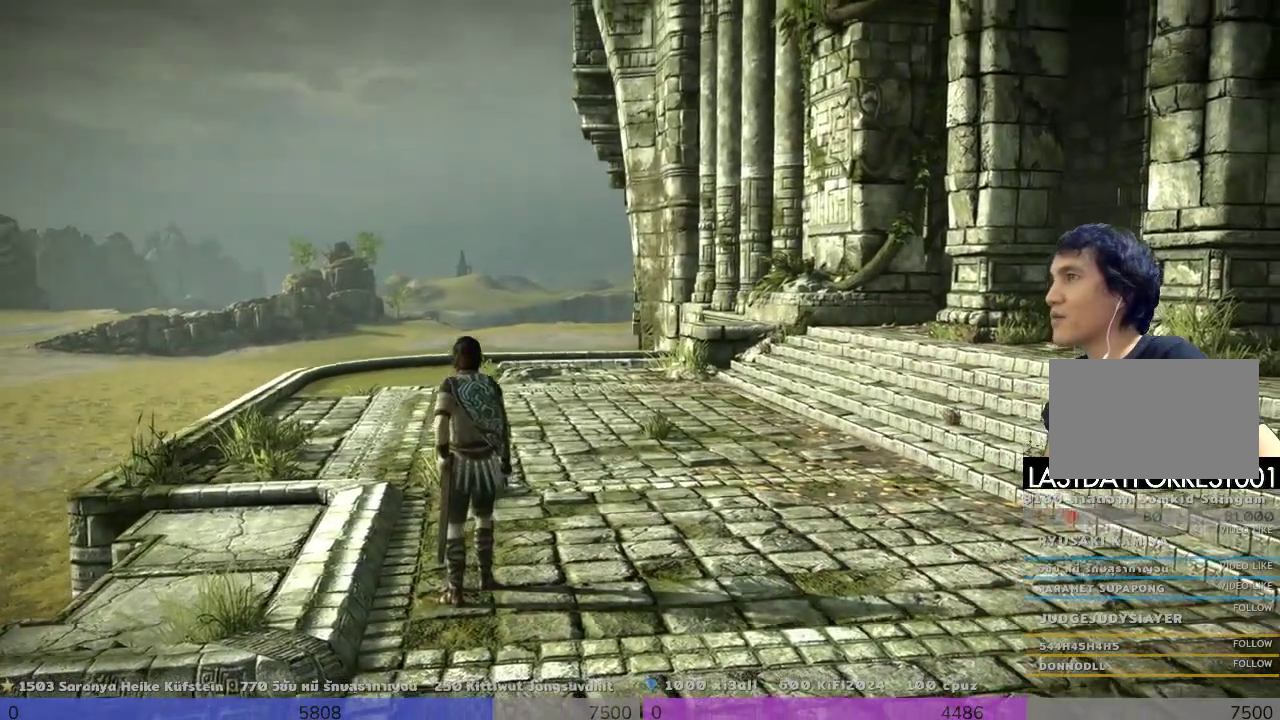
Gameplay with a controller (PlayStation layout); each line is a JSON object with the inputs held at the frame after it. "events" lists button and stick changes between this image and that frame as [ms after this image, input, new state], when the widget could be followed in between.
{"buttons": [], "left_stick": "center", "right_stick": "center", "events": [[333, "TRIANGLE", "up"]]}
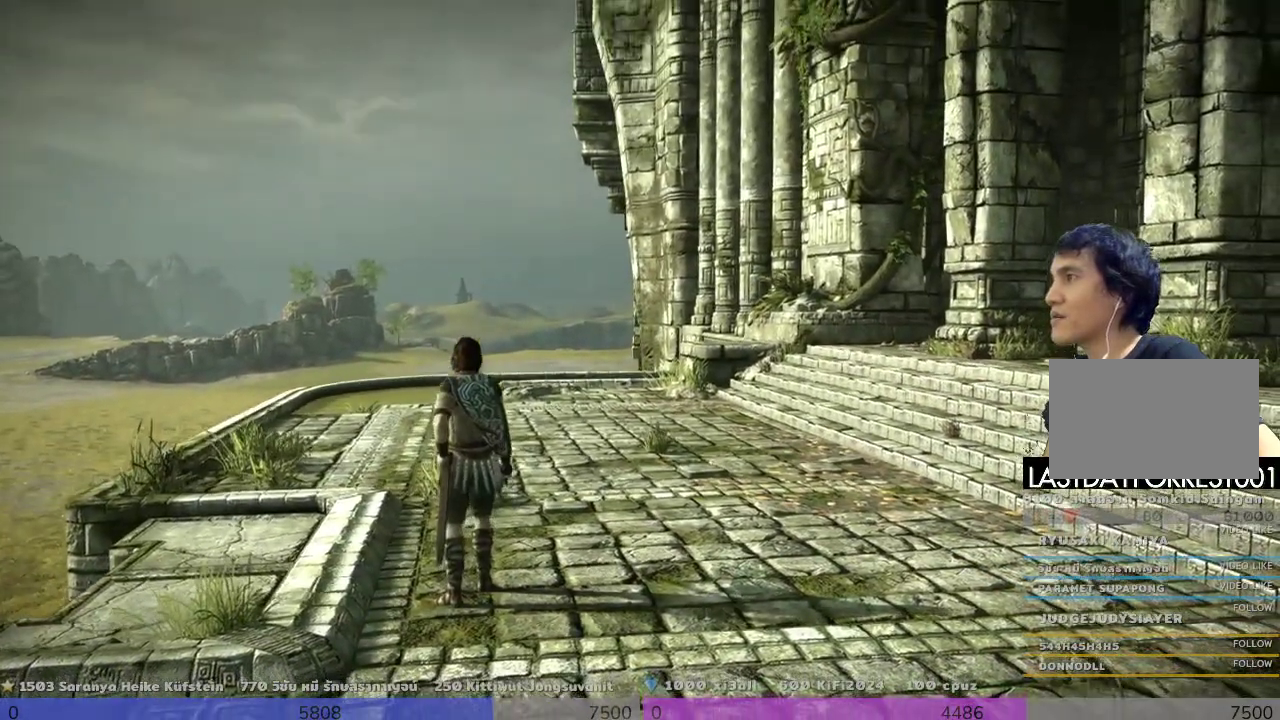
{"buttons": [], "left_stick": "center", "right_stick": "center", "events": [[167, "TRIANGLE", "down"], [333, "TRIANGLE", "up"]]}
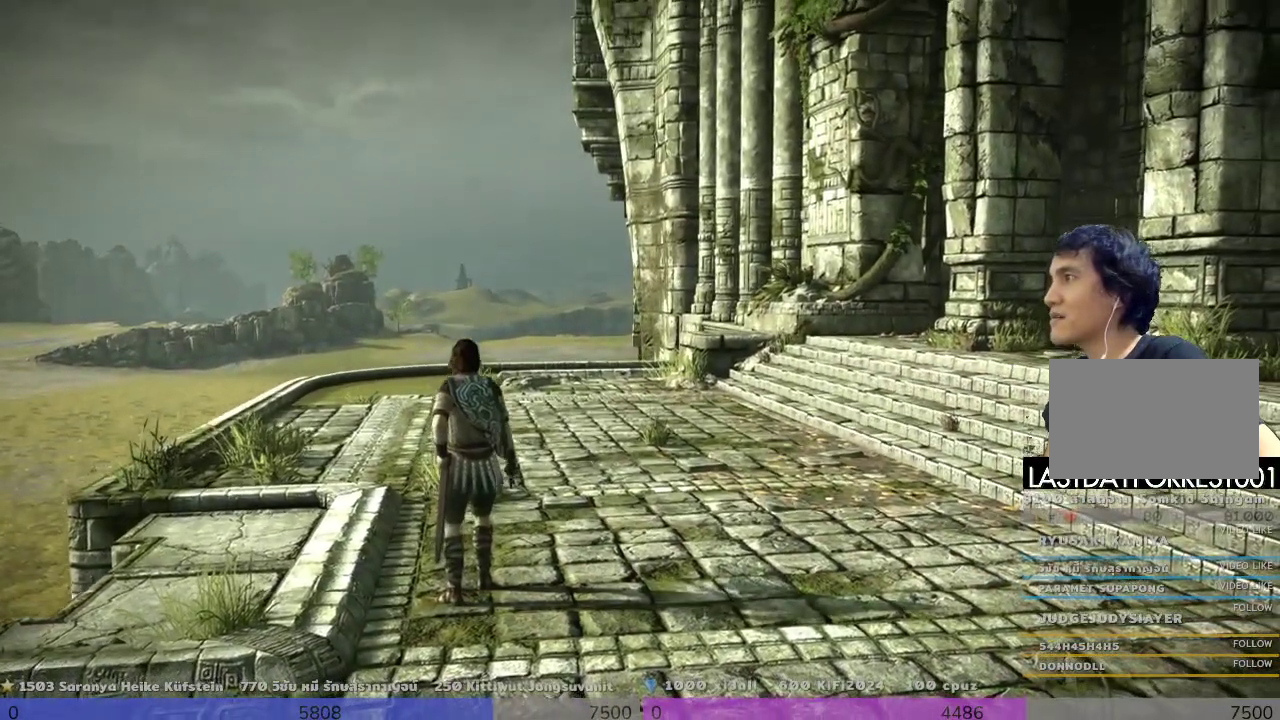
{"buttons": ["TRIANGLE"], "left_stick": "center", "right_stick": "center", "events": [[167, "TRIANGLE", "down"]]}
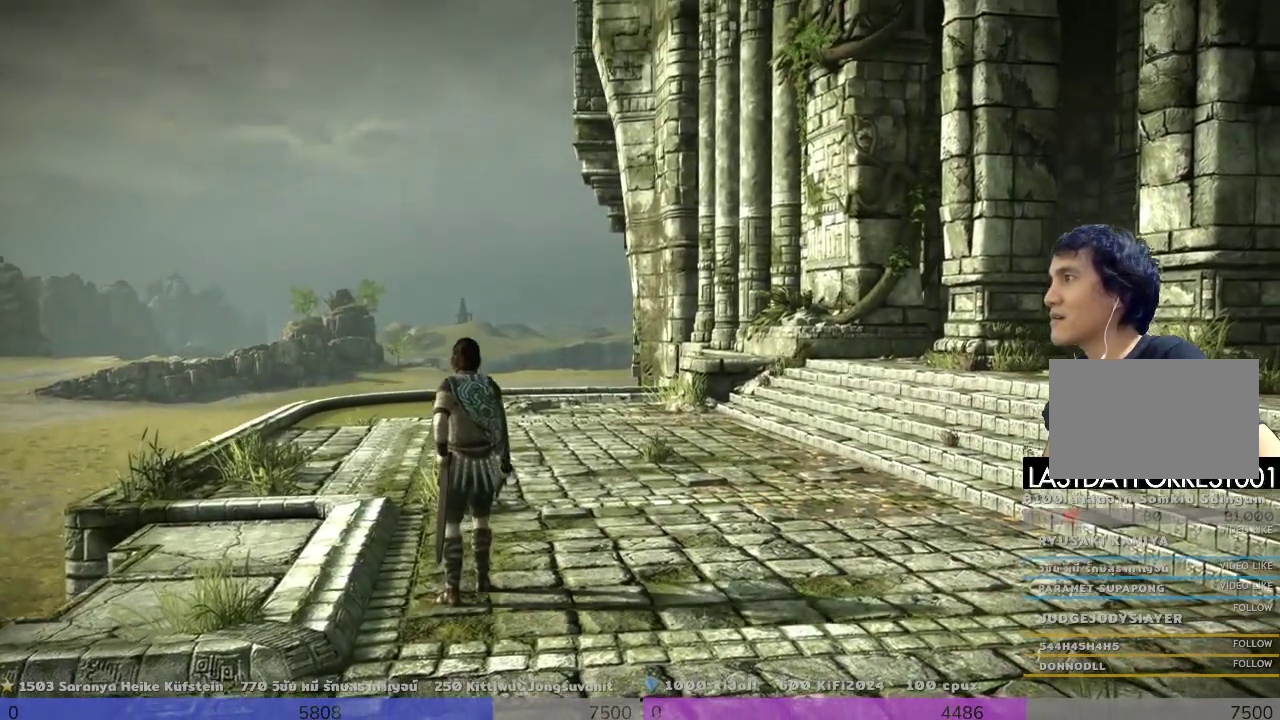
{"buttons": [], "left_stick": "center", "right_stick": "center", "events": [[500, "TRIANGLE", "up"]]}
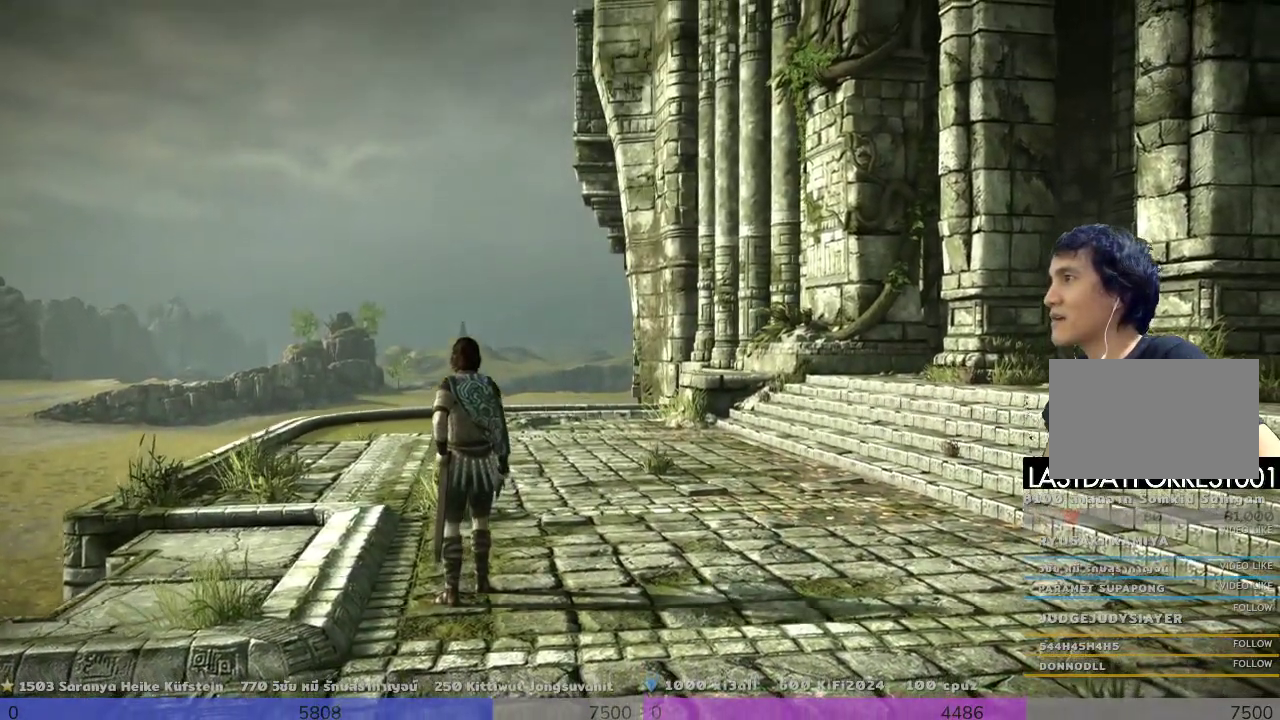
{"buttons": ["TRIANGLE"], "left_stick": "center", "right_stick": "center", "events": [[167, "TRIANGLE", "down"]]}
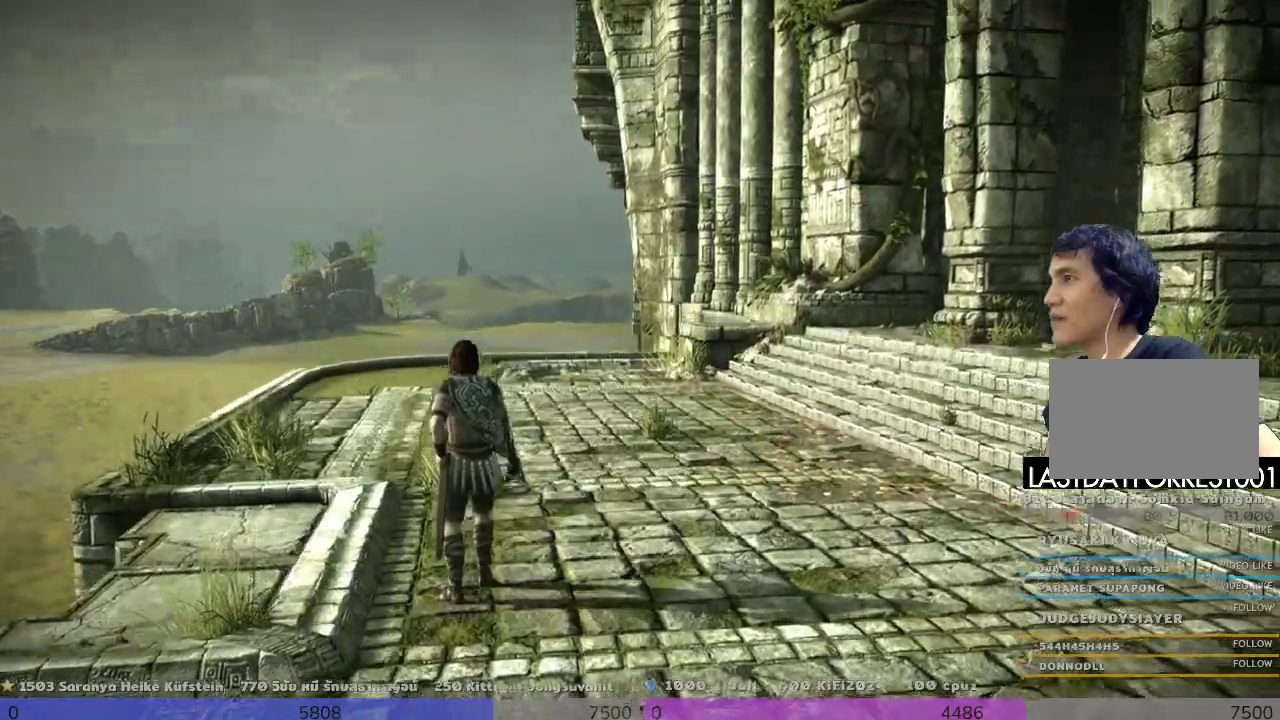
{"buttons": ["TRIANGLE"], "left_stick": "center", "right_stick": "center", "events": [[333, "TRIANGLE", "up"], [500, "TRIANGLE", "down"]]}
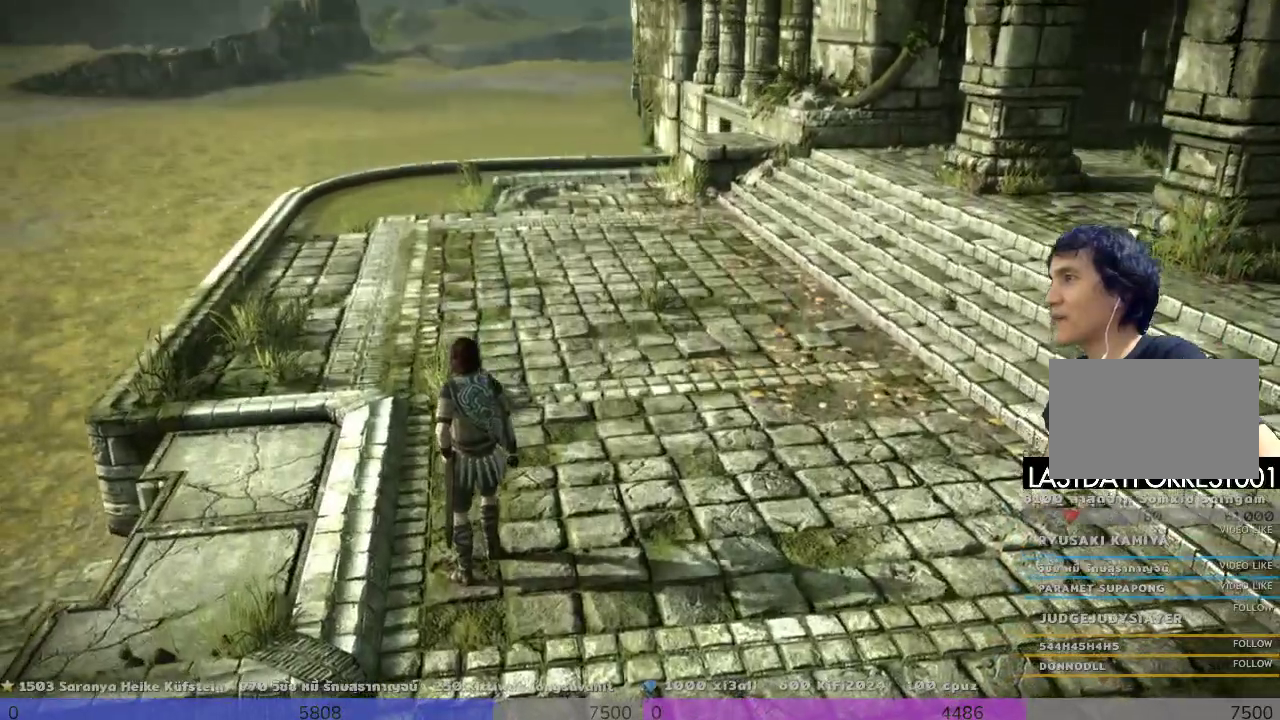
{"buttons": [], "left_stick": "left", "right_stick": "center", "events": [[333, "TRIANGLE", "up"], [500, "left_stick", "left"]]}
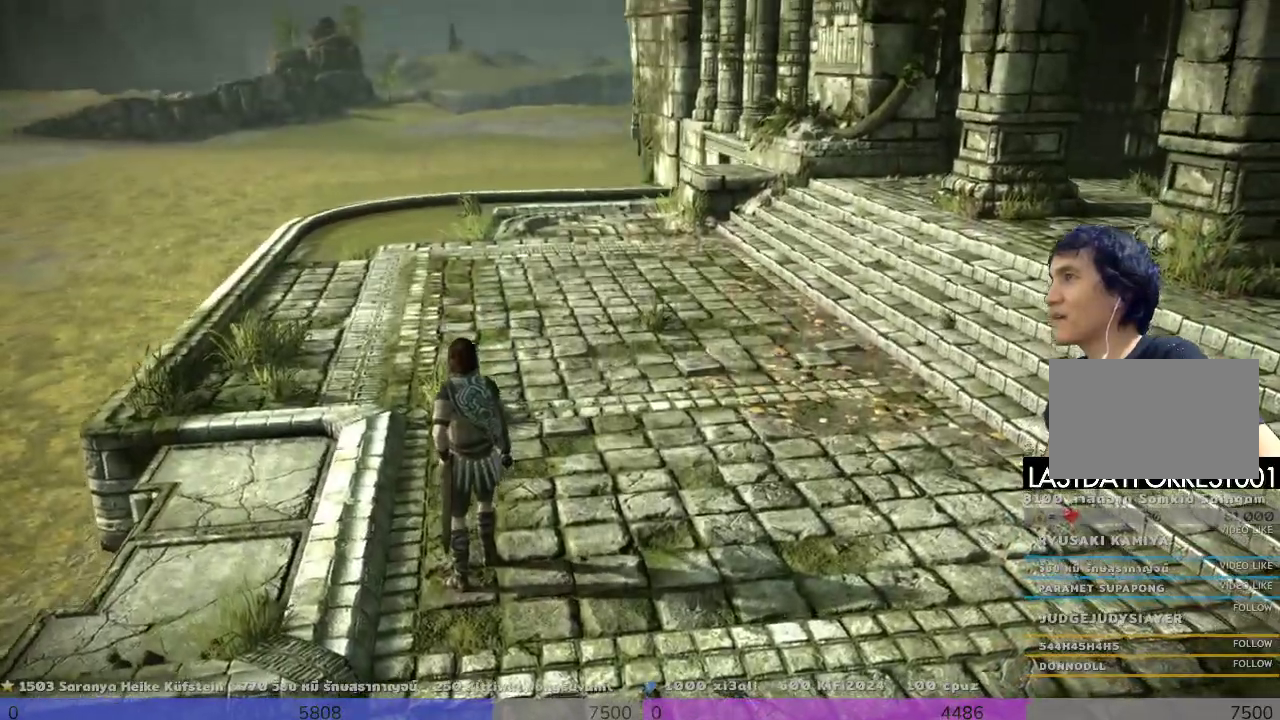
{"buttons": [], "left_stick": "center", "right_stick": "center", "events": [[167, "left_stick", "up-left"], [167, "right_stick", "down-left"], [300, "TRIANGLE", "down"], [500, "TRIANGLE", "up"], [500, "left_stick", "center"], [500, "right_stick", "center"]]}
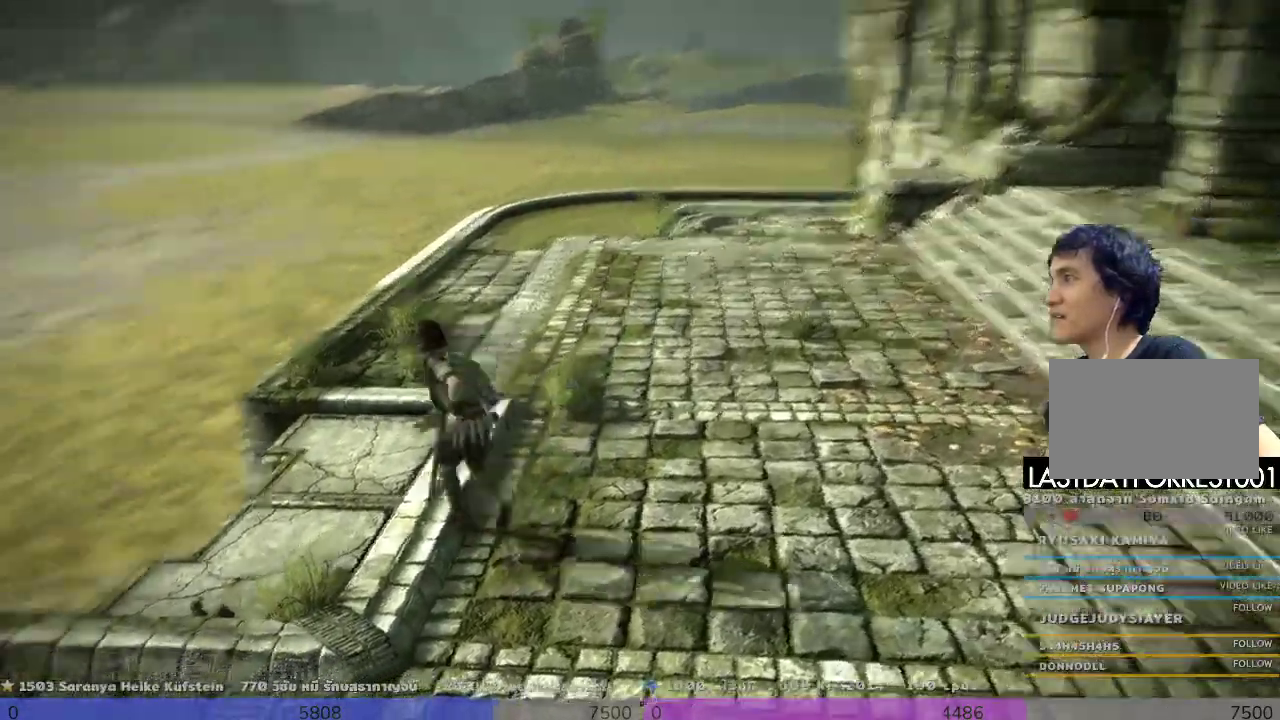
{"buttons": ["CIRCLE"], "left_stick": "center", "right_stick": "center", "events": [[333, "CIRCLE", "down"]]}
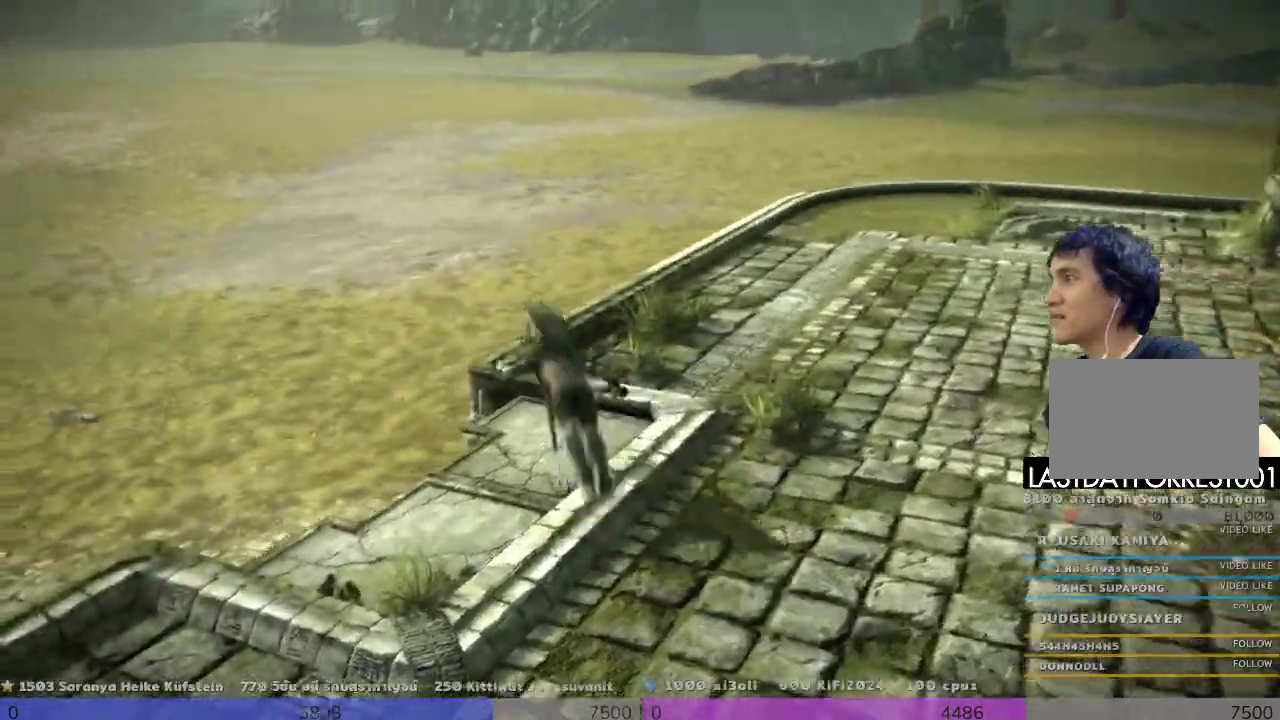
{"buttons": ["CIRCLE"], "left_stick": "center", "right_stick": "center", "events": []}
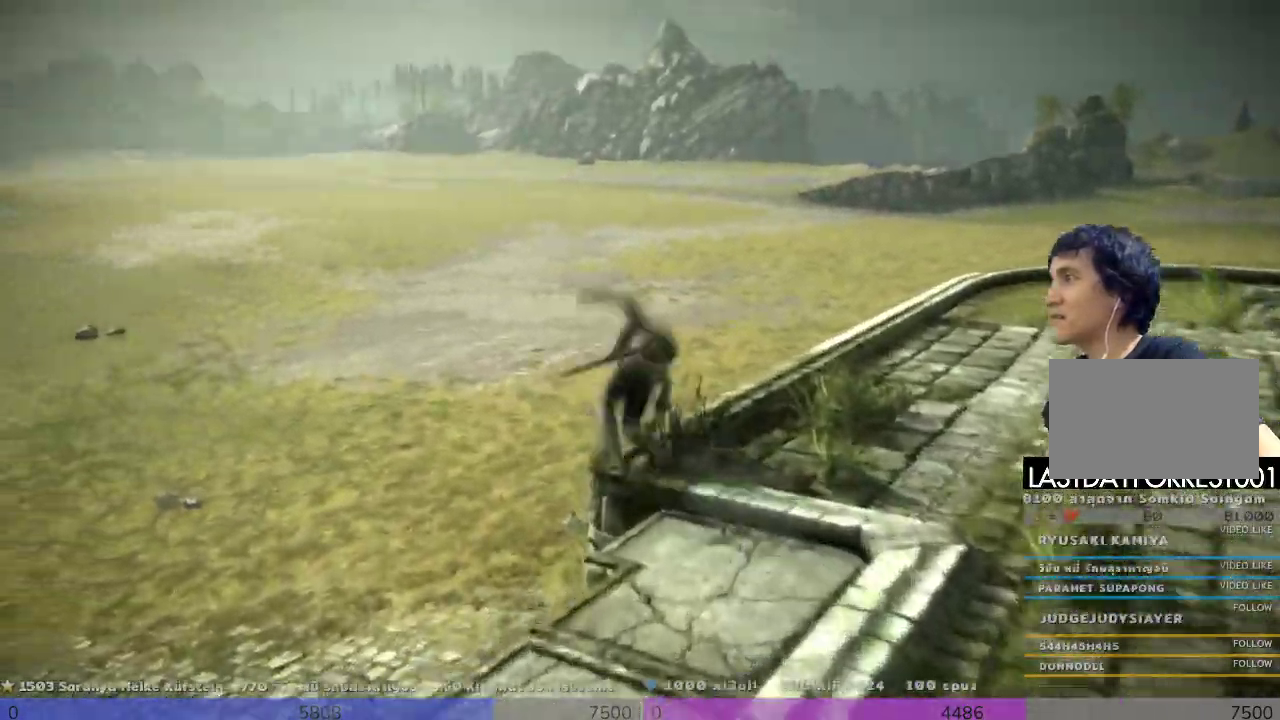
{"buttons": ["CIRCLE"], "left_stick": "center", "right_stick": "down-right", "events": [[367, "right_stick", "down-right"]]}
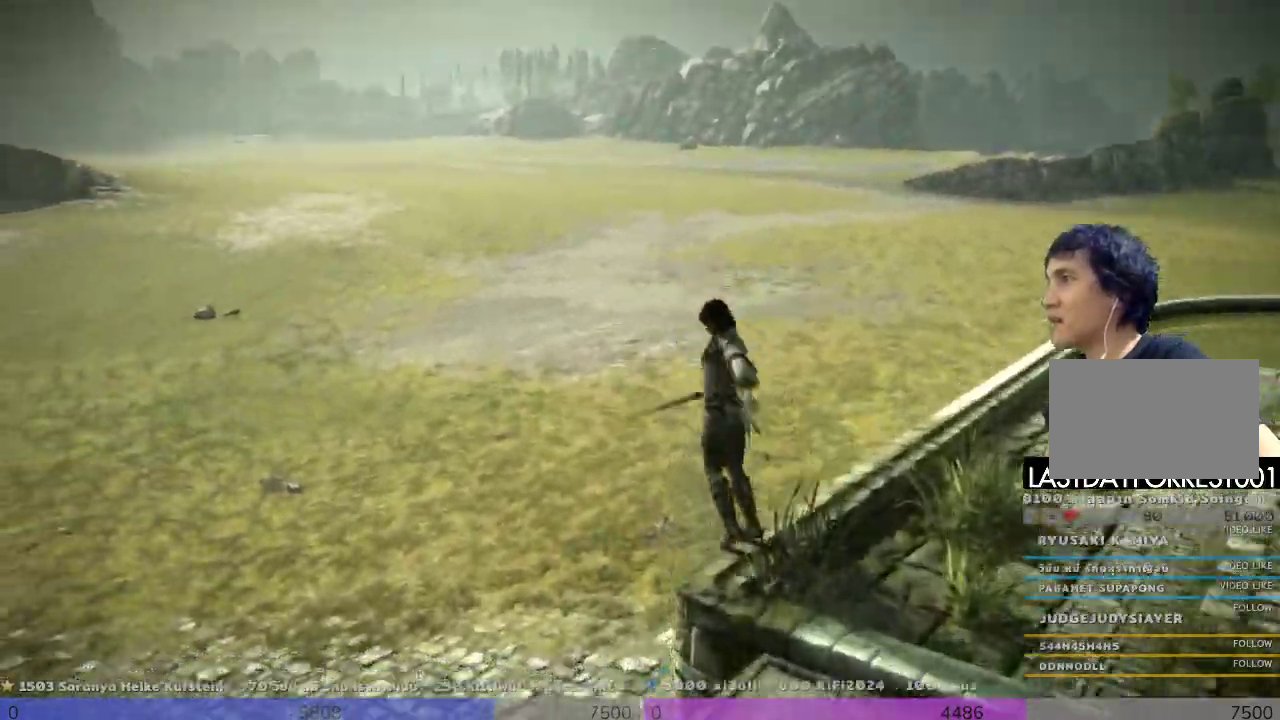
{"buttons": ["CIRCLE"], "left_stick": "right", "right_stick": "down-right", "events": [[167, "left_stick", "down-right"], [500, "left_stick", "right"]]}
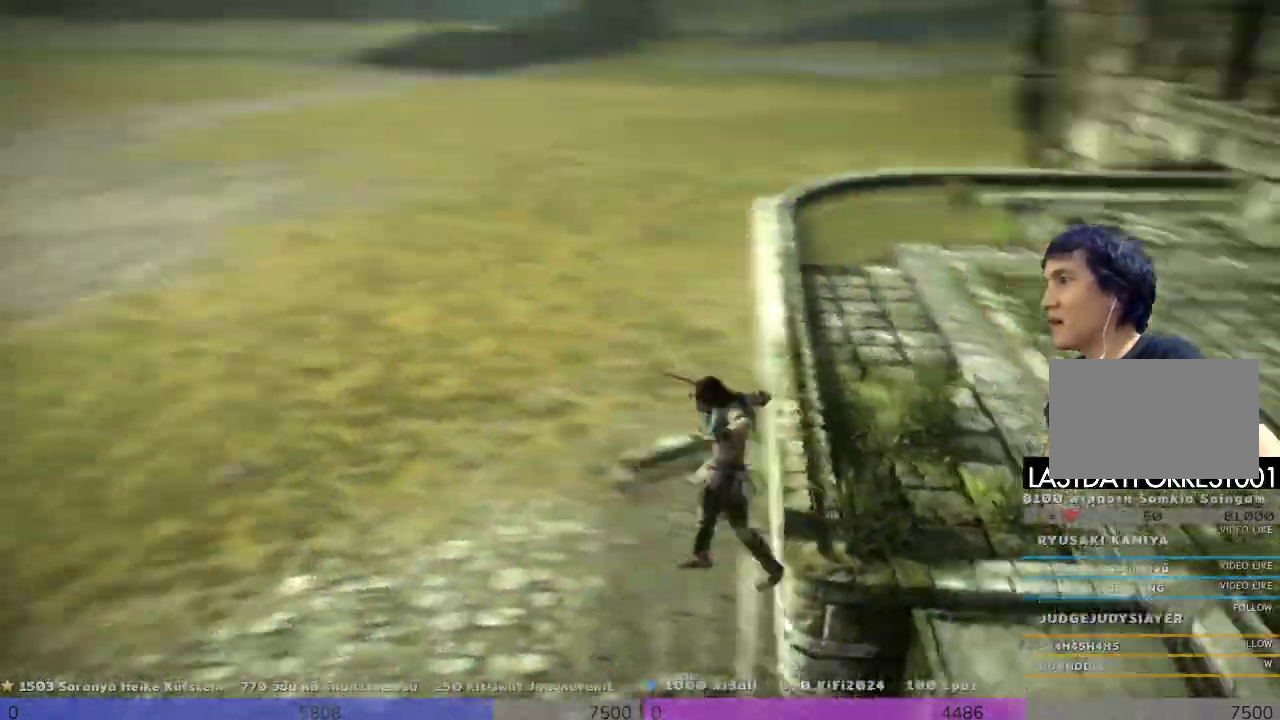
{"buttons": [], "left_stick": "up-right", "right_stick": "center"}
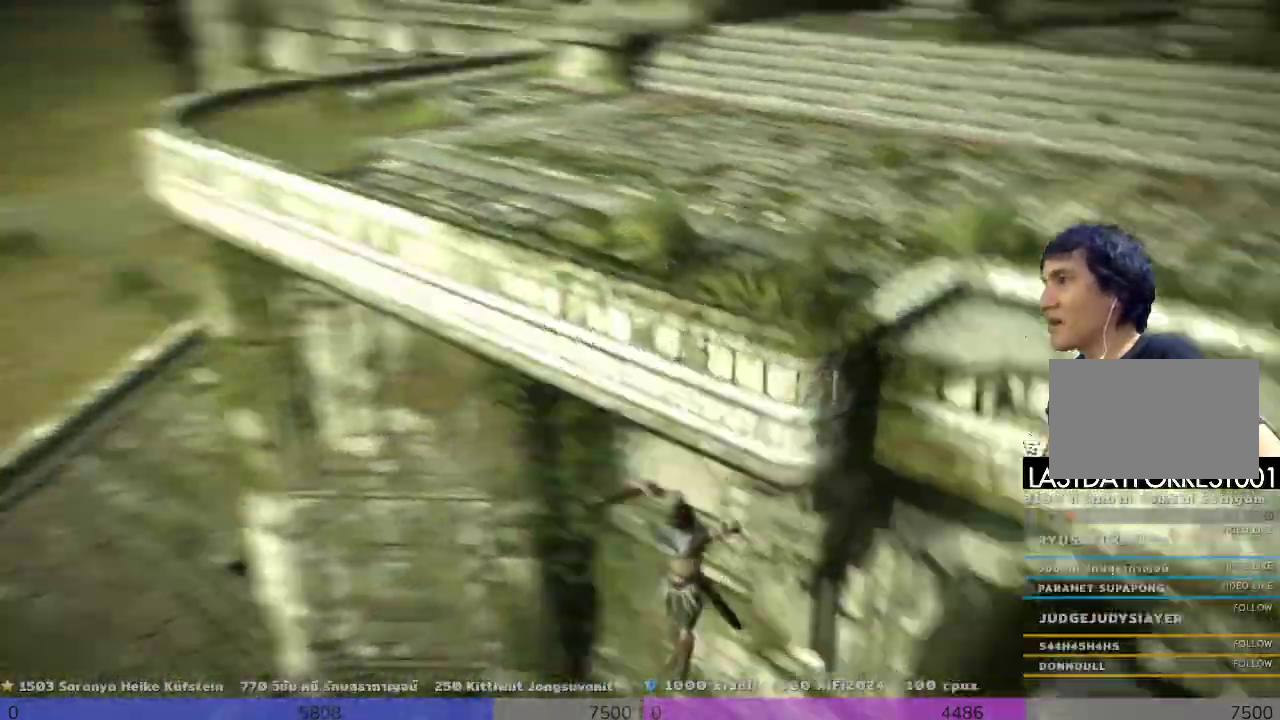
{"buttons": [], "left_stick": "down", "right_stick": "center", "events": [[67, "left_stick", "up-left"], [133, "left_stick", "left"], [333, "left_stick", "down-left"], [500, "left_stick", "down"]]}
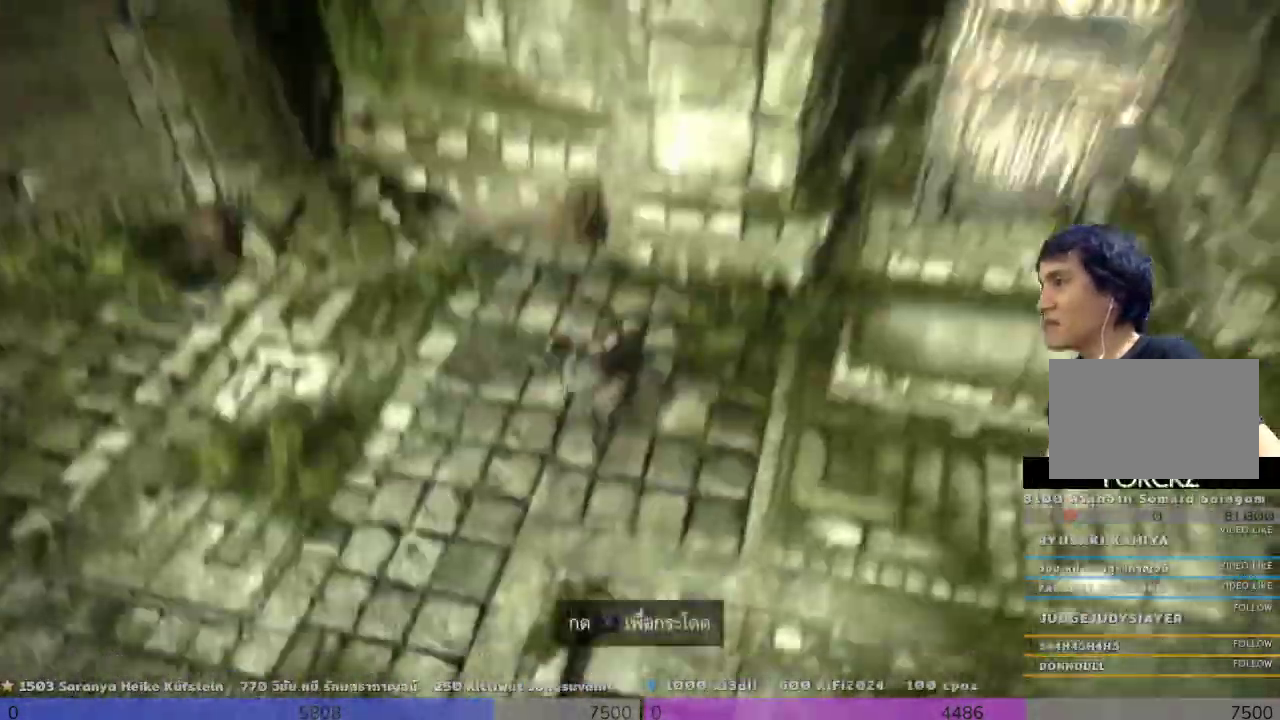
{"buttons": [], "left_stick": "center", "right_stick": "center", "events": [[167, "left_stick", "center"]]}
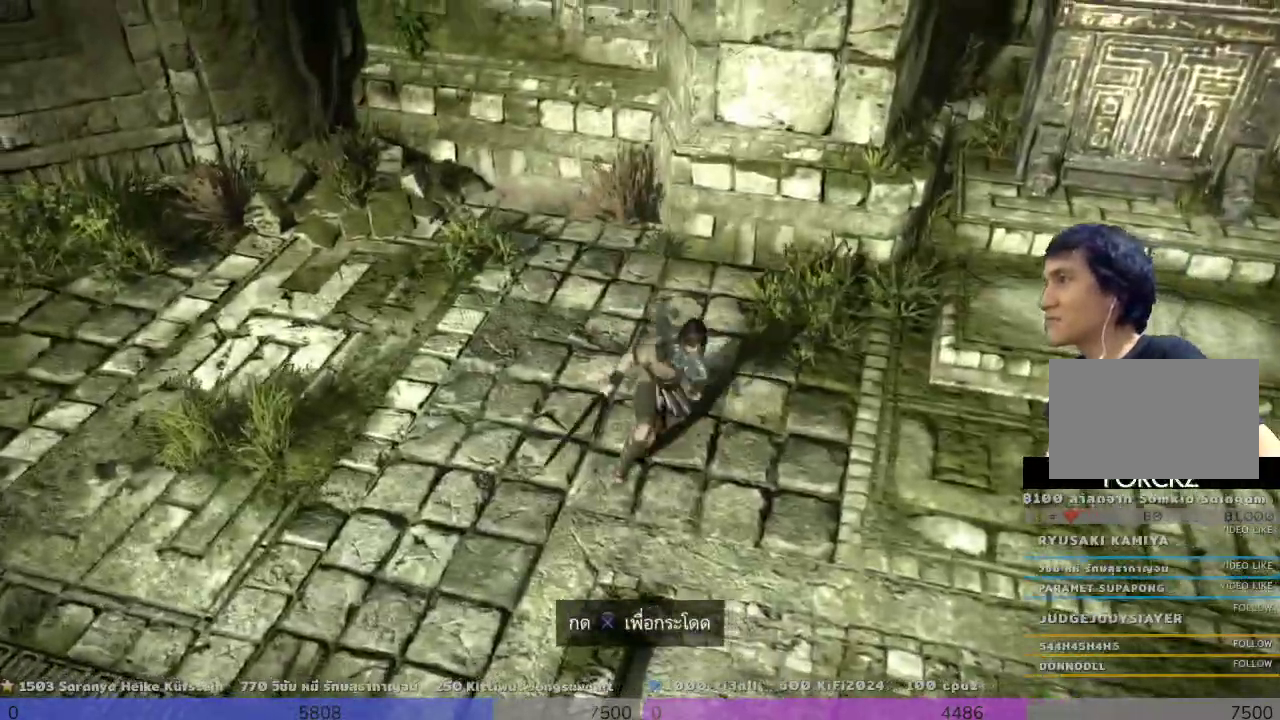
{"buttons": [], "left_stick": "center", "right_stick": "center", "events": []}
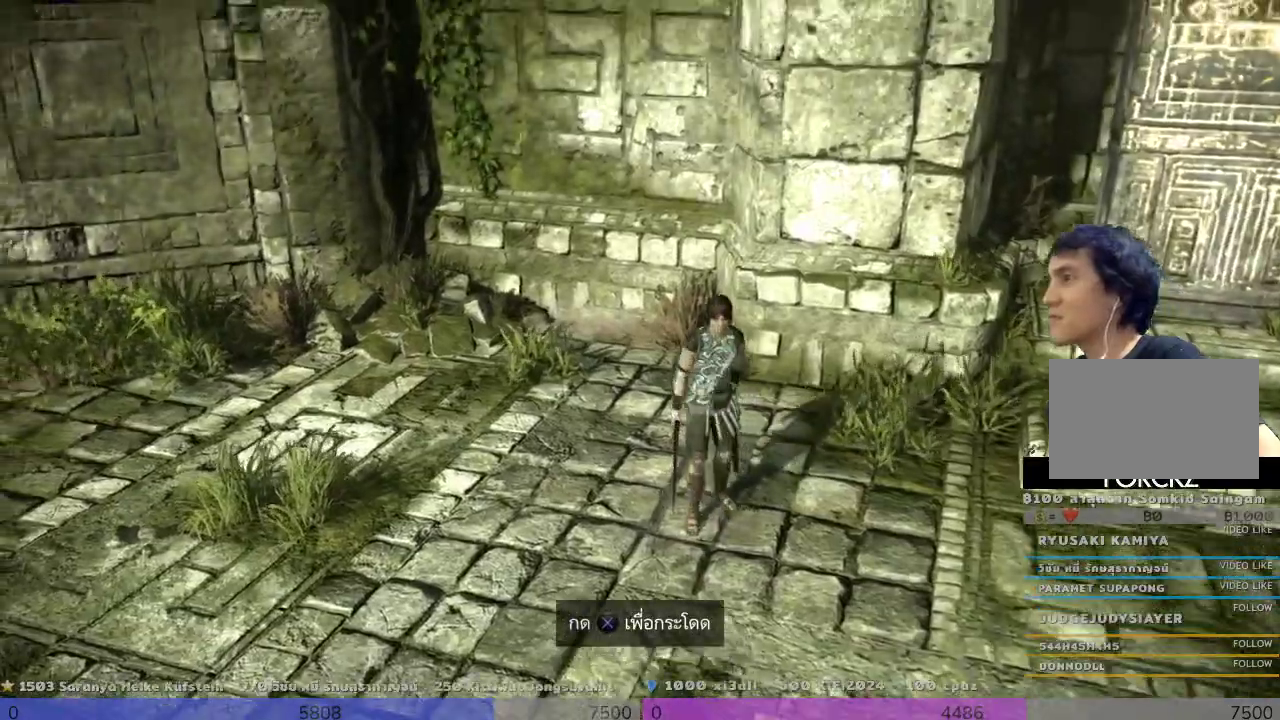
{"buttons": [], "left_stick": "center", "right_stick": "center", "events": []}
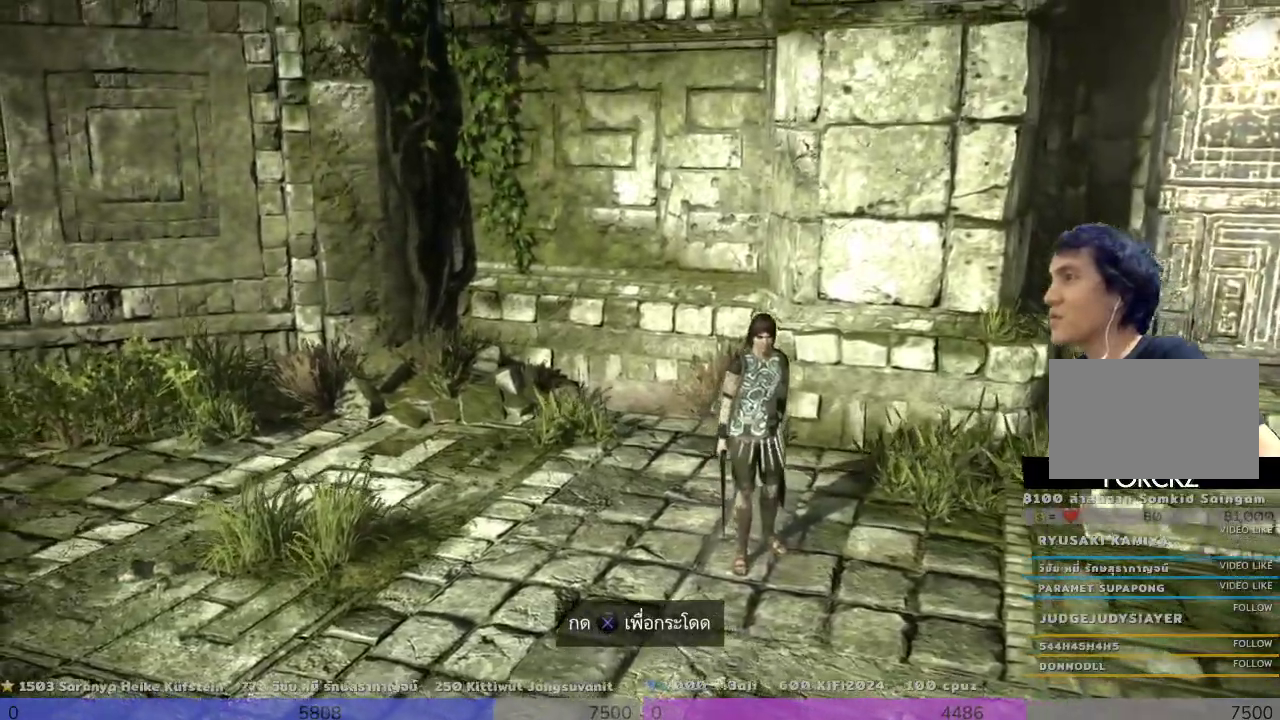
{"buttons": [], "left_stick": "center", "right_stick": "right", "events": [[333, "right_stick", "right"]]}
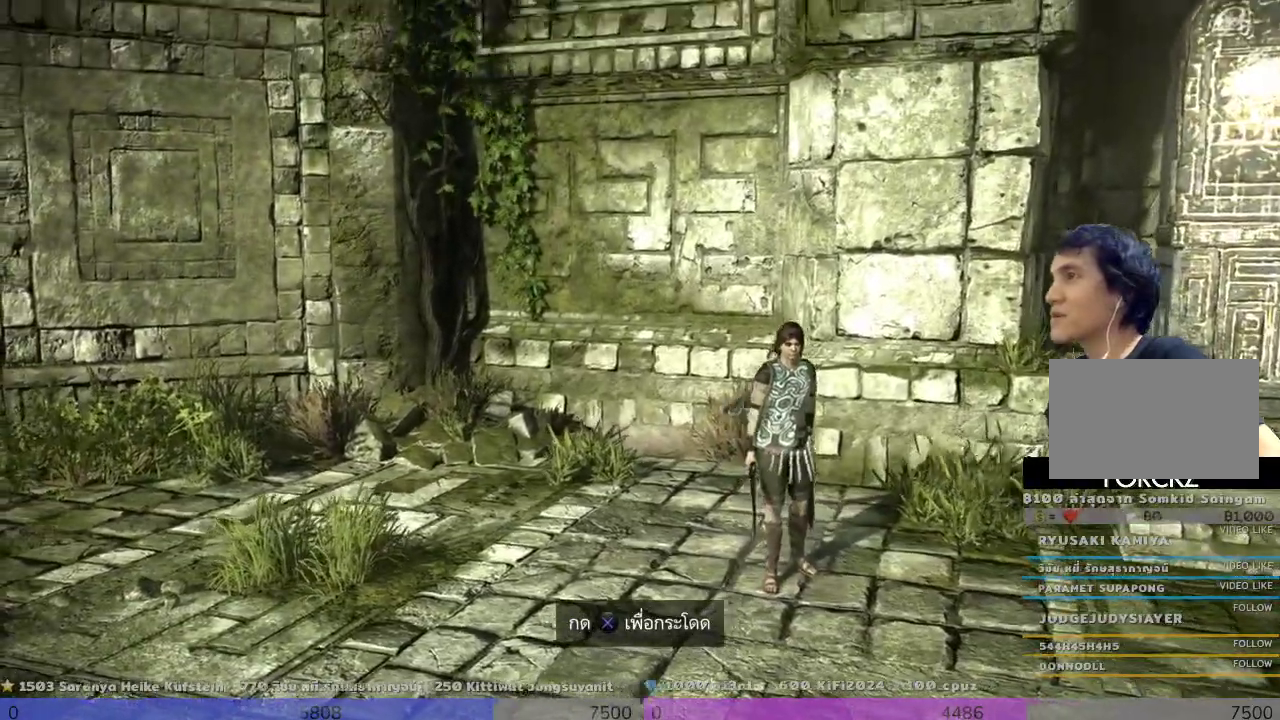
{"buttons": [], "left_stick": "center", "right_stick": "right", "events": []}
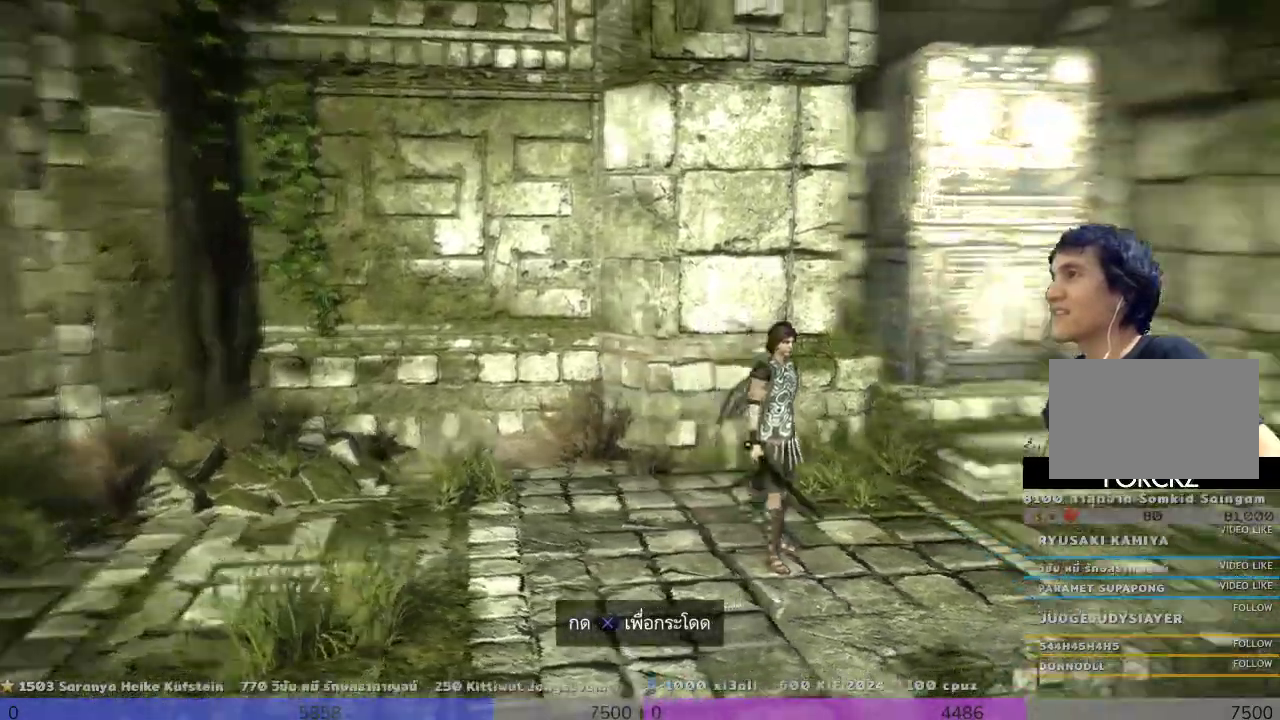
{"buttons": [], "left_stick": "up-right", "right_stick": "right", "events": [[500, "left_stick", "up-right"]]}
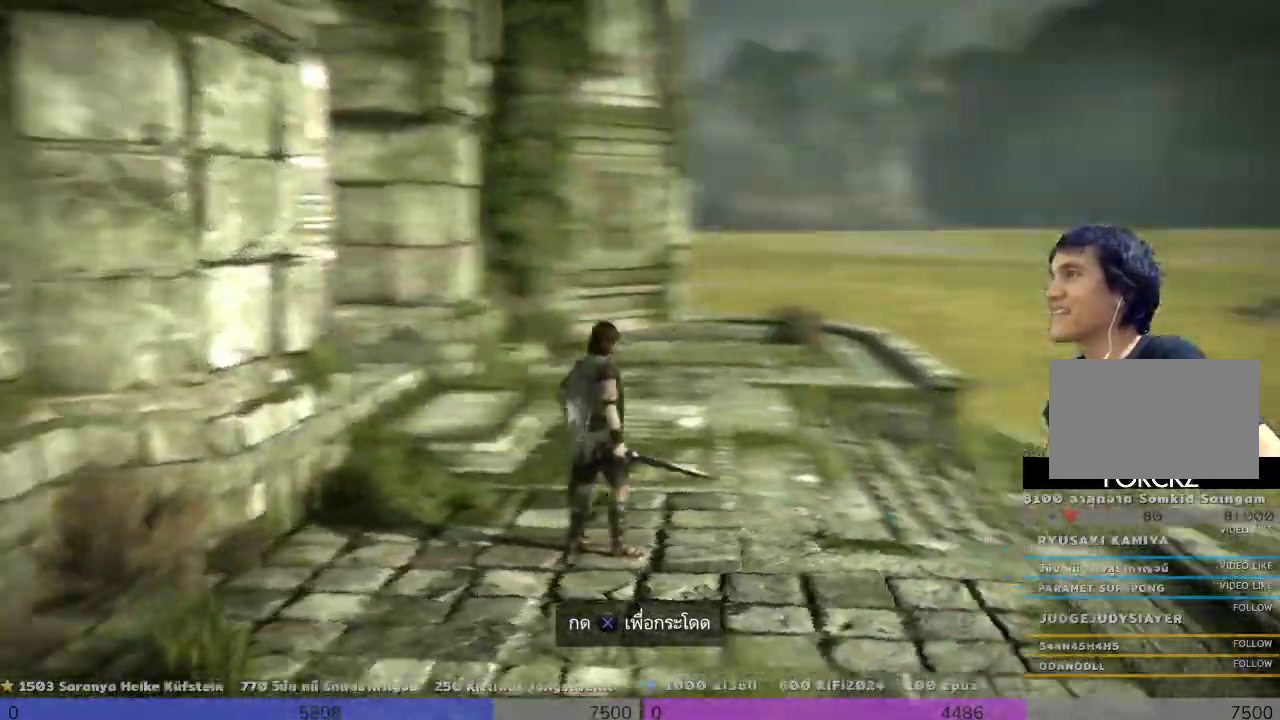
{"buttons": [], "left_stick": "up", "right_stick": "center", "events": [[167, "left_stick", "up"], [333, "right_stick", "center"]]}
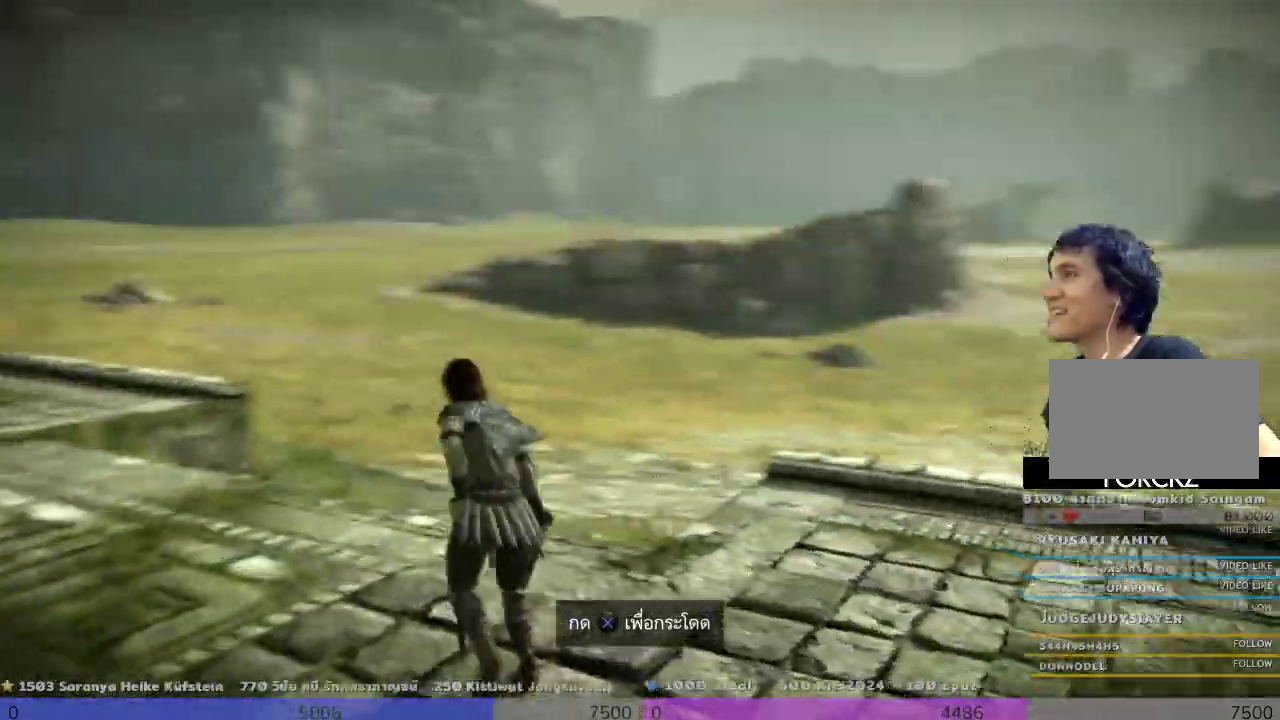
{"buttons": [], "left_stick": "left", "right_stick": "left", "events": [[33, "left_stick", "up-left"], [333, "left_stick", "left"], [333, "right_stick", "left"]]}
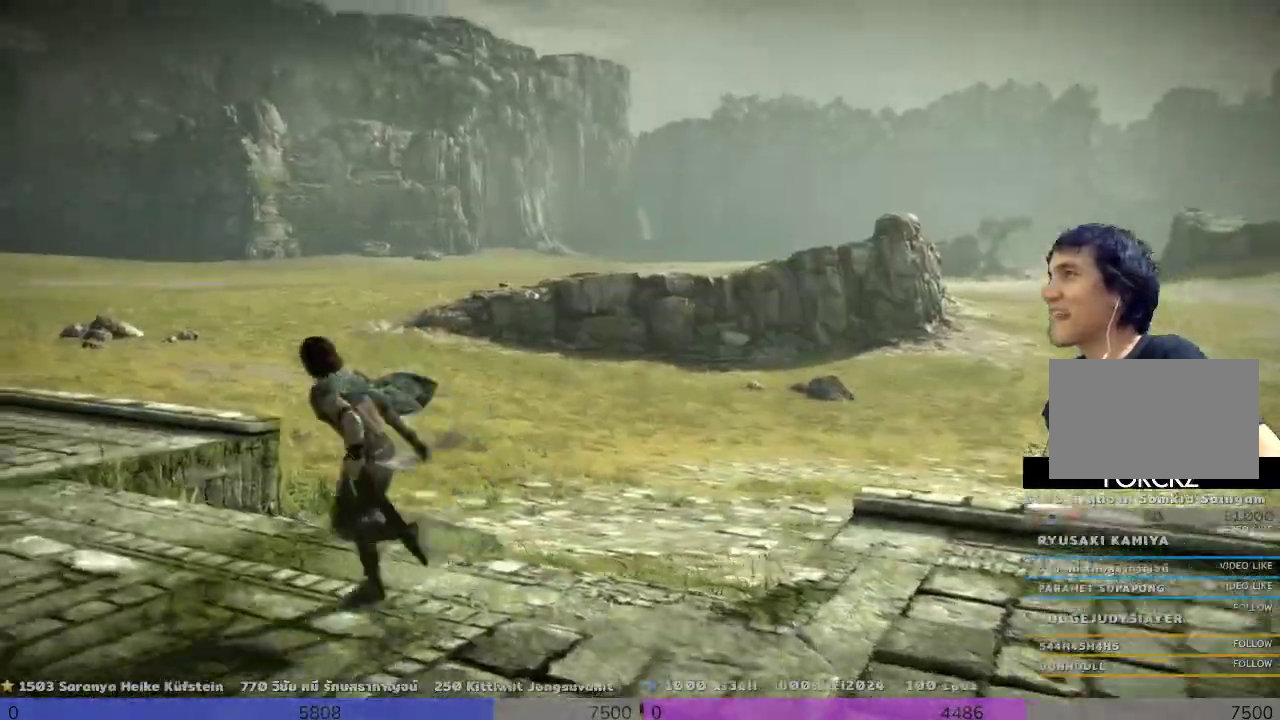
{"buttons": [], "left_stick": "center", "right_stick": "left", "events": [[500, "left_stick", "center"]]}
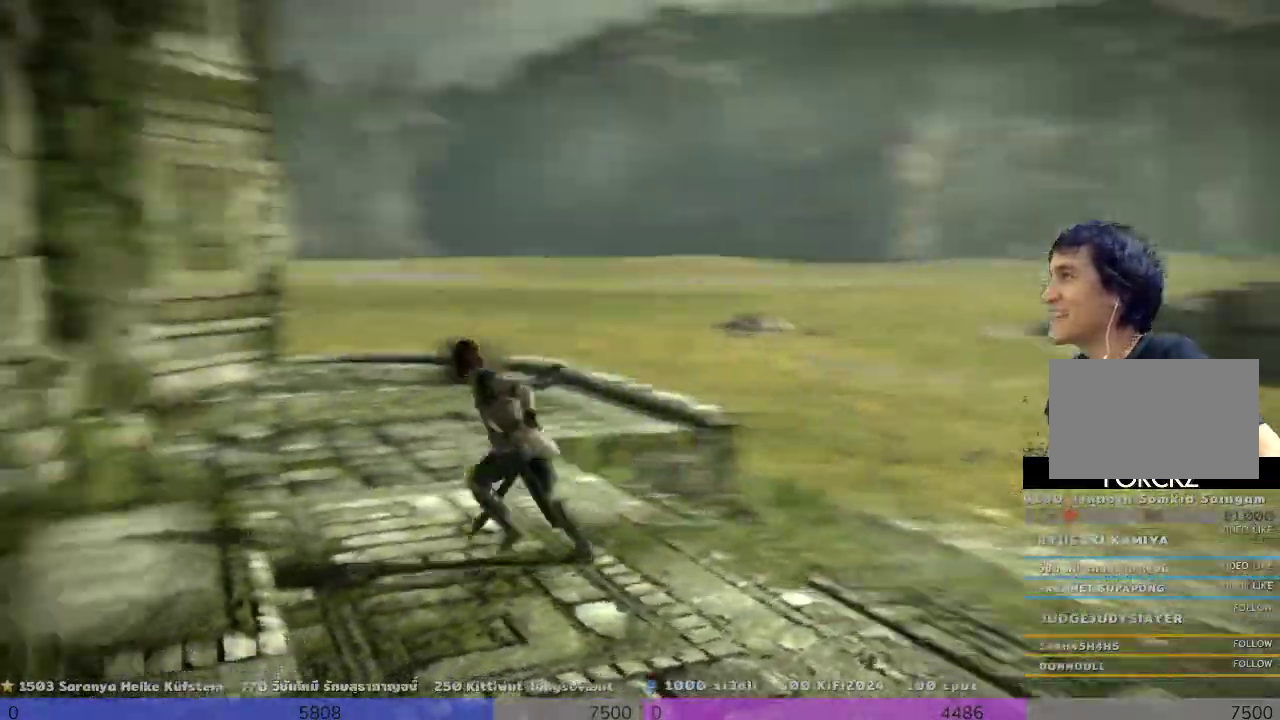
{"buttons": [], "left_stick": "up", "right_stick": "center", "events": [[500, "left_stick", "up"], [500, "right_stick", "center"]]}
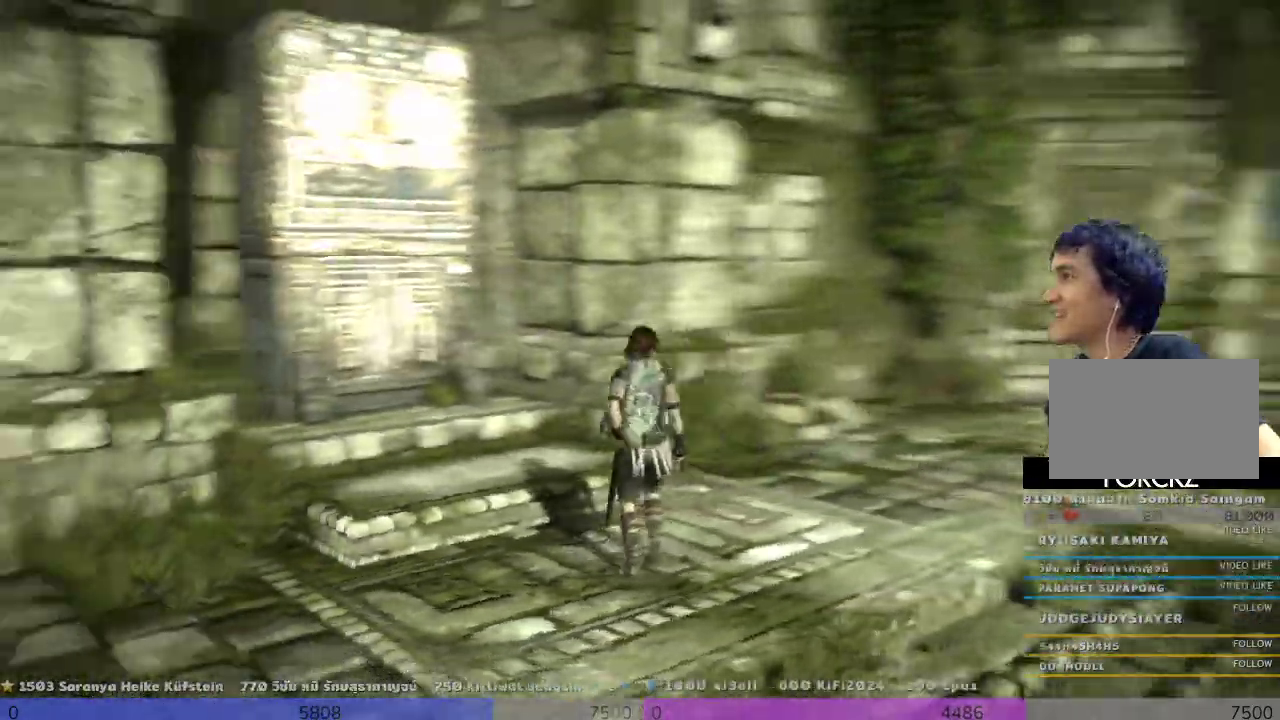
{"buttons": [], "left_stick": "center", "right_stick": "center", "events": [[333, "left_stick", "center"]]}
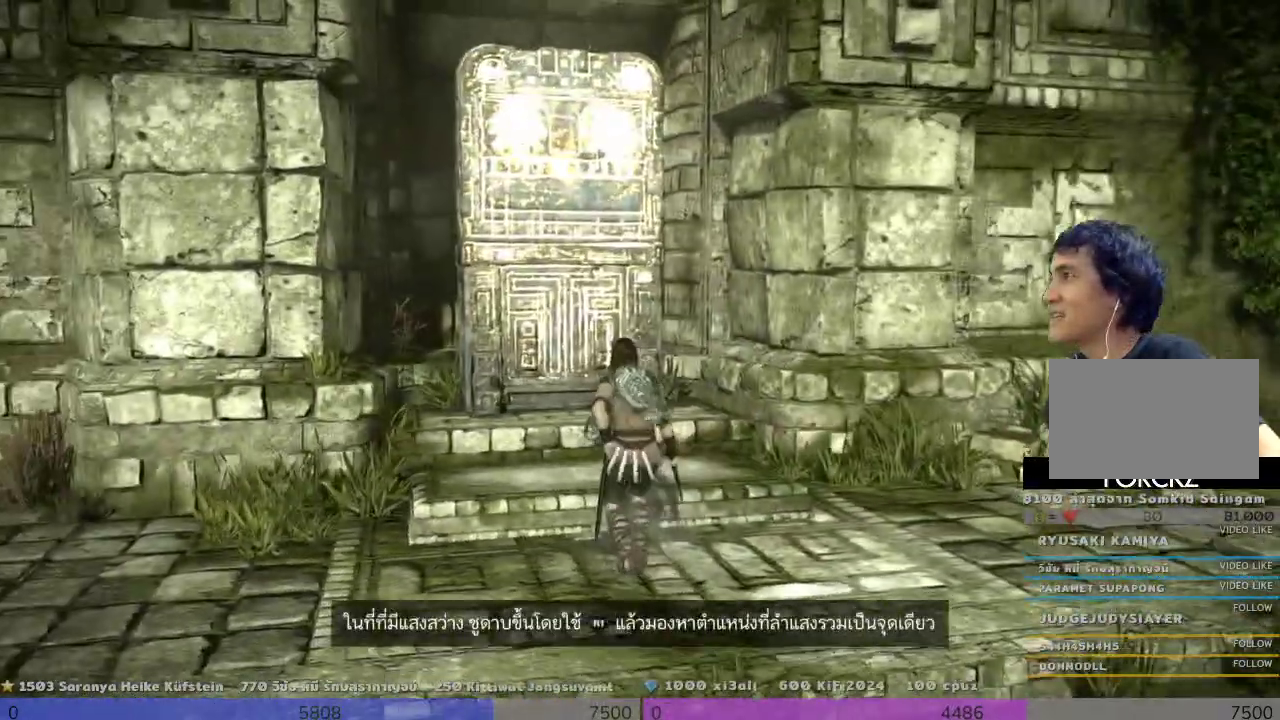
{"buttons": [], "left_stick": "up", "right_stick": "center", "events": [[167, "left_stick", "up-left"], [500, "left_stick", "up"]]}
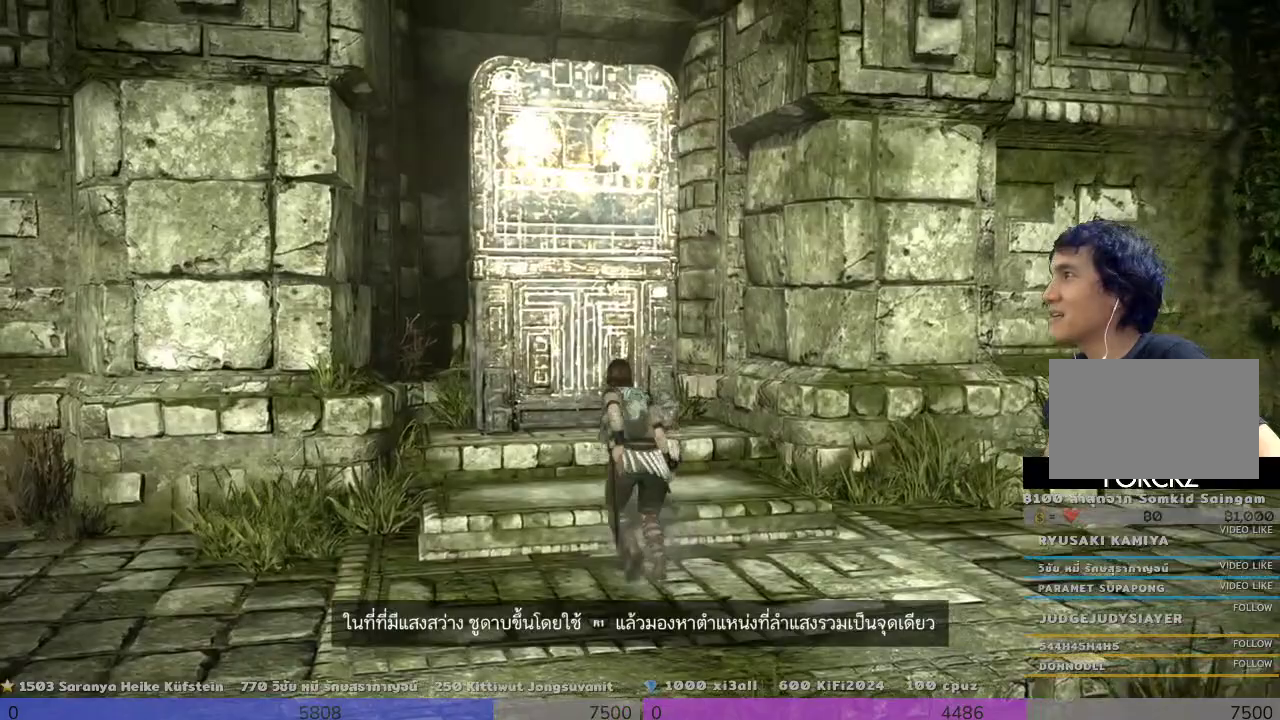
{"buttons": [], "left_stick": "center", "right_stick": "center", "events": [[333, "left_stick", "center"]]}
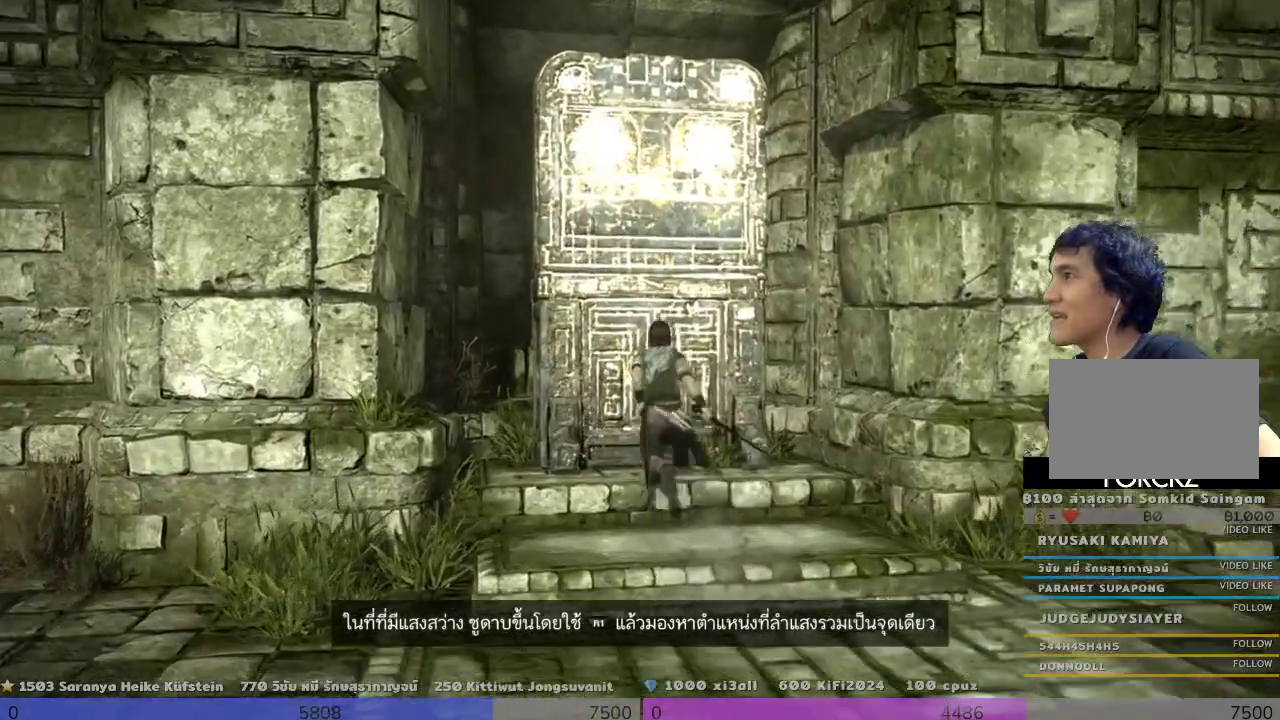
{"buttons": [], "left_stick": "center", "right_stick": "center", "events": []}
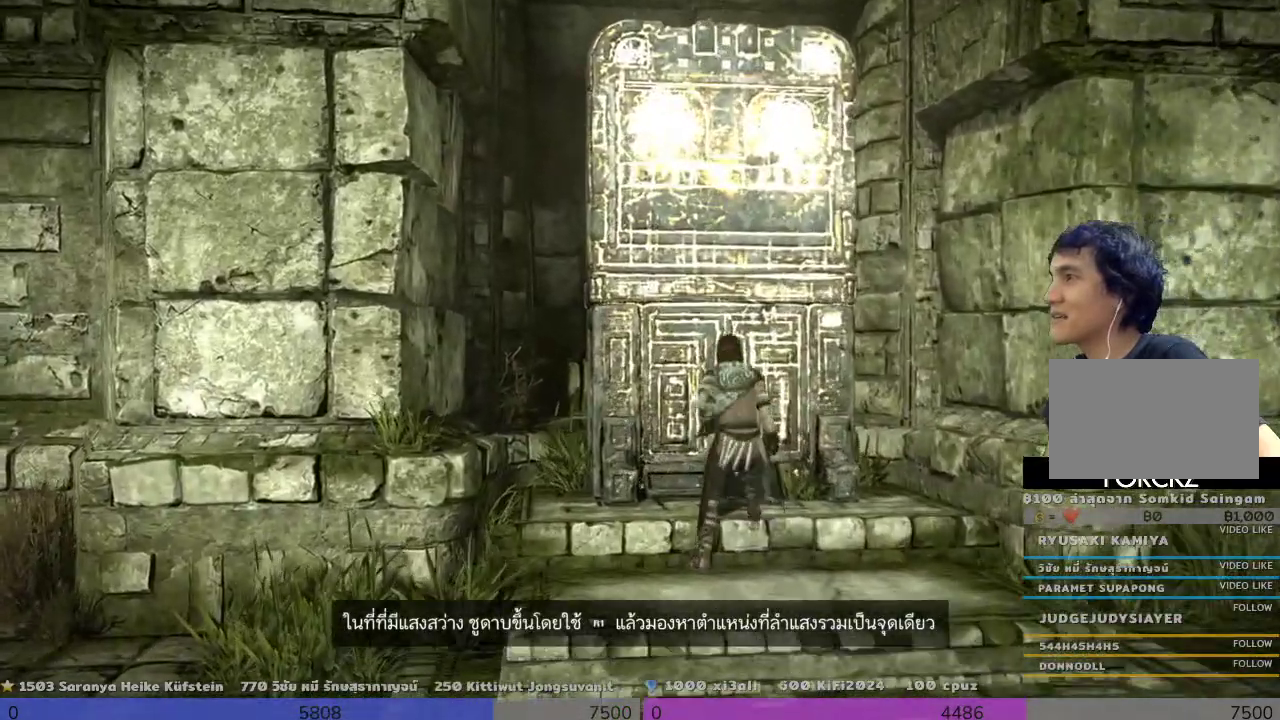
{"buttons": [], "left_stick": "center", "right_stick": "center", "events": []}
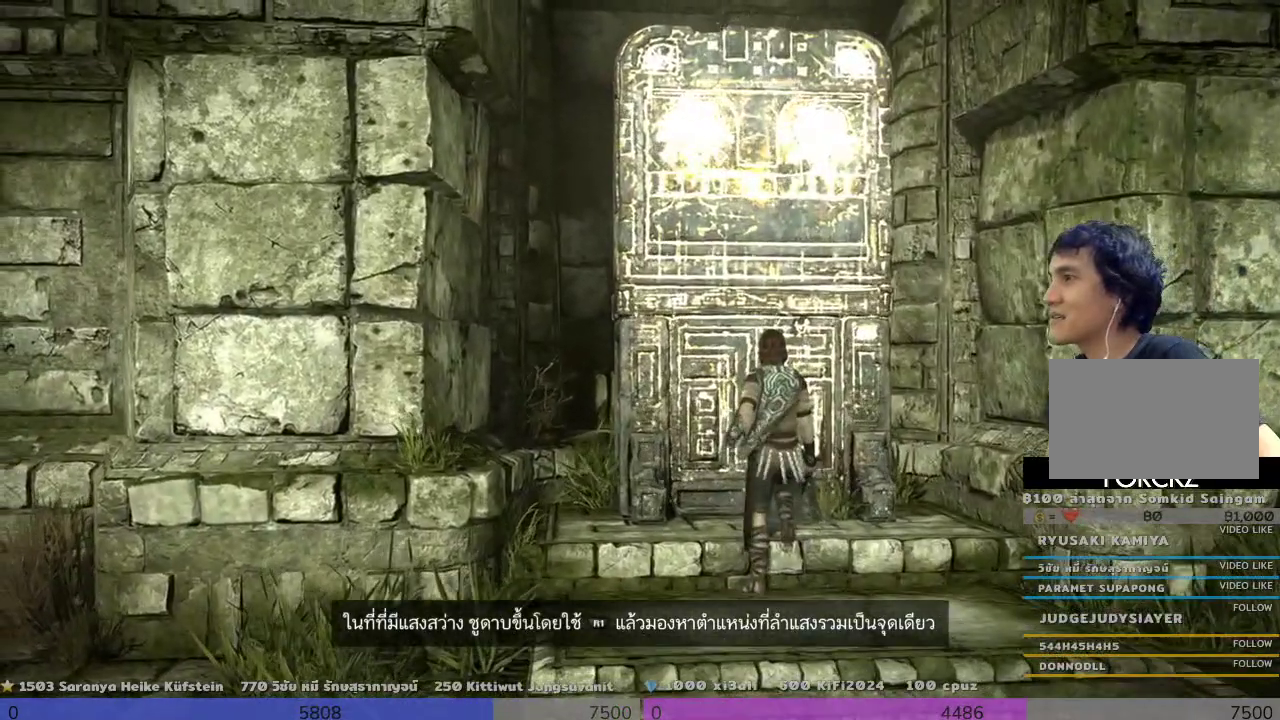
{"buttons": [], "left_stick": "center", "right_stick": "center", "events": []}